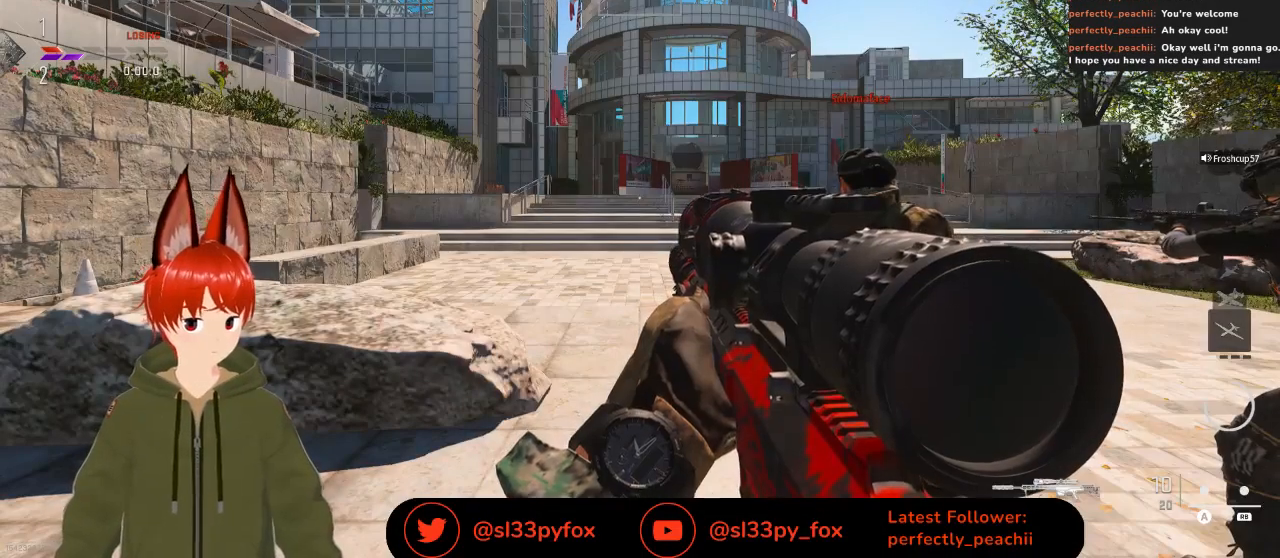
Gameplay with a controller (Xbox layout); each line is a JSON object with the inputs held at the frame after it. "events" lists button and stick changes between this image and that frame as [ms after this image, input, new state], when the widget could be followed in between.
{"buttons": ["START"], "left_stick": "center", "right_stick": "center", "events": [[467, "START", "down"]]}
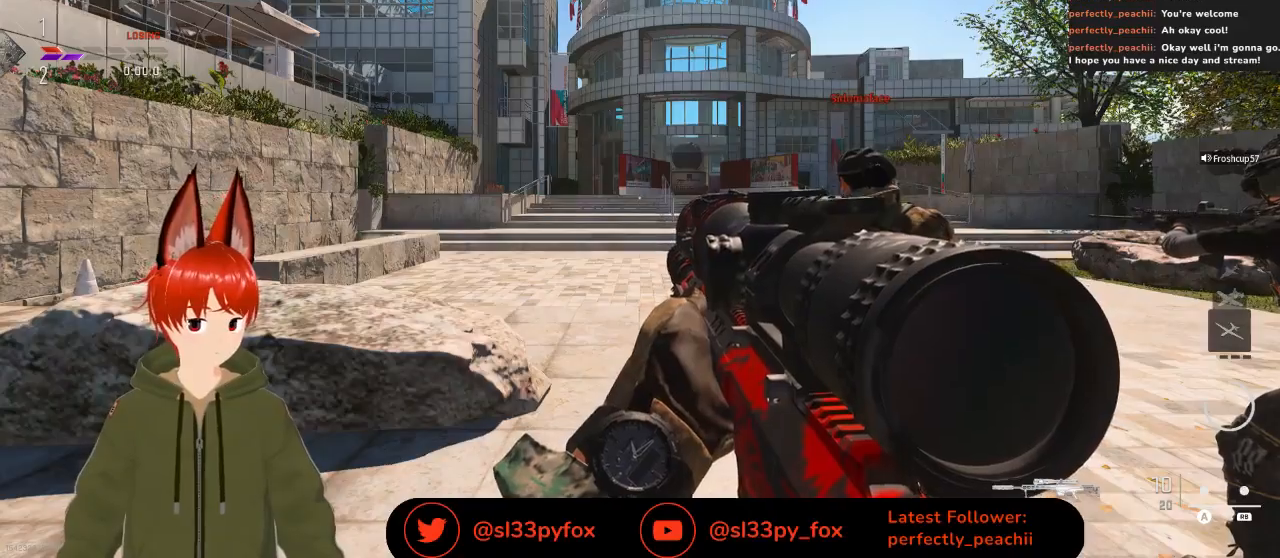
{"buttons": ["DPAD_LEFT"], "left_stick": "center", "right_stick": "center", "events": [[33, "START", "up"], [167, "A", "down"], [300, "A", "up"], [467, "DPAD_LEFT", "down"]]}
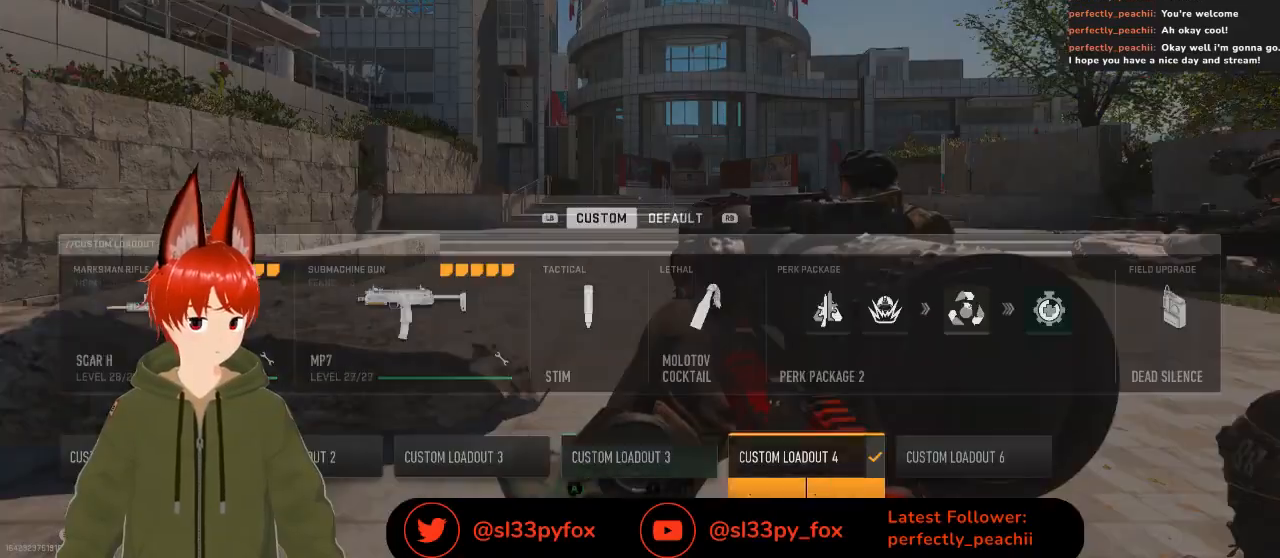
{"buttons": ["DPAD_RIGHT"], "left_stick": "center", "right_stick": "center", "events": [[67, "DPAD_LEFT", "up"], [133, "DPAD_LEFT", "down"], [233, "DPAD_LEFT", "up"], [467, "DPAD_RIGHT", "down"]]}
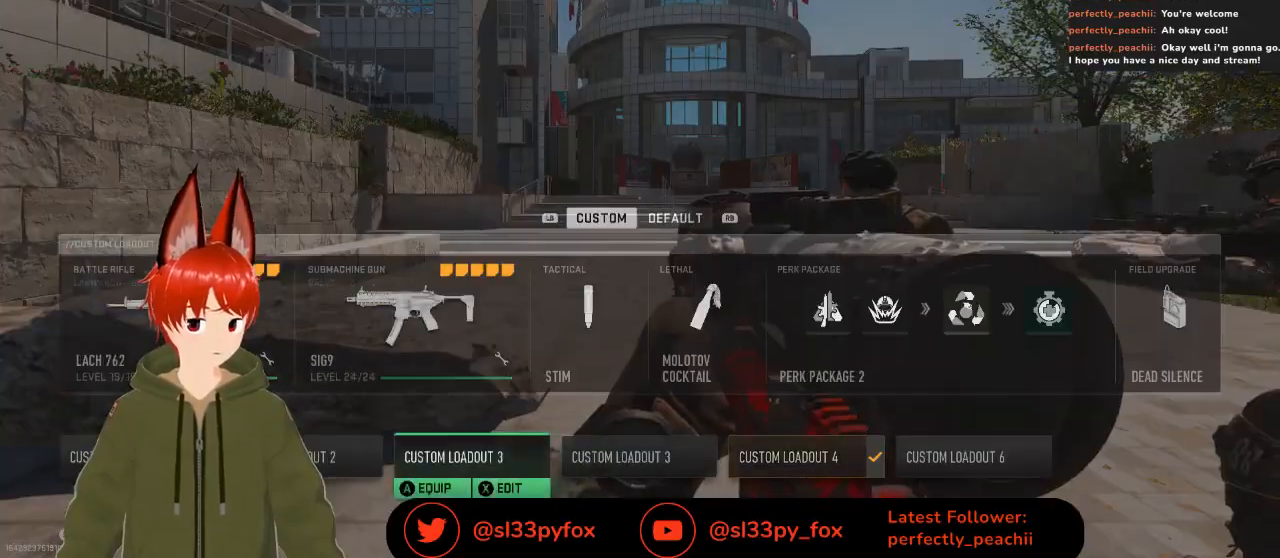
{"buttons": [], "left_stick": "center", "right_stick": "center", "events": [[100, "DPAD_RIGHT", "up"], [333, "A", "down"], [367, "A", "up"]]}
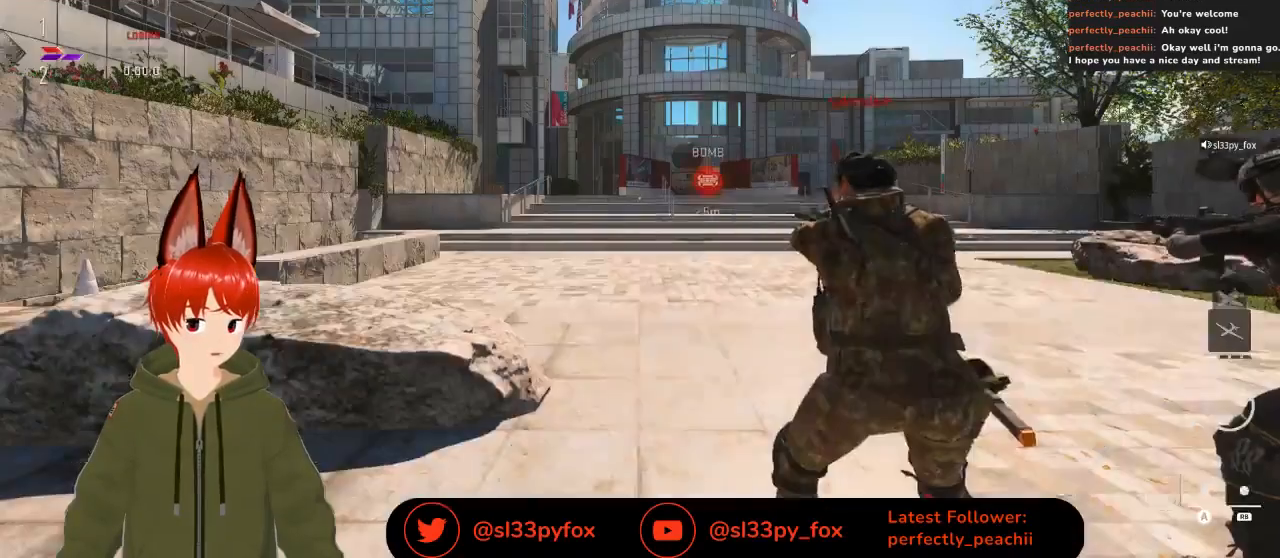
{"buttons": [], "left_stick": "center", "right_stick": "center", "events": []}
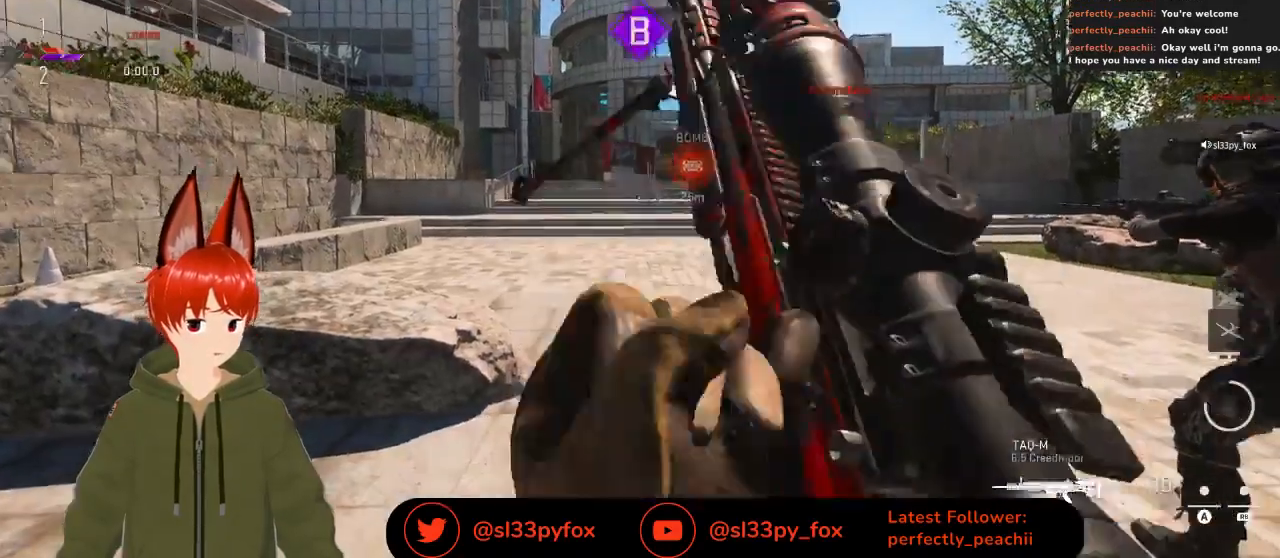
{"buttons": [], "left_stick": "center", "right_stick": "center", "events": [[67, "Y", "down"], [133, "Y", "up"]]}
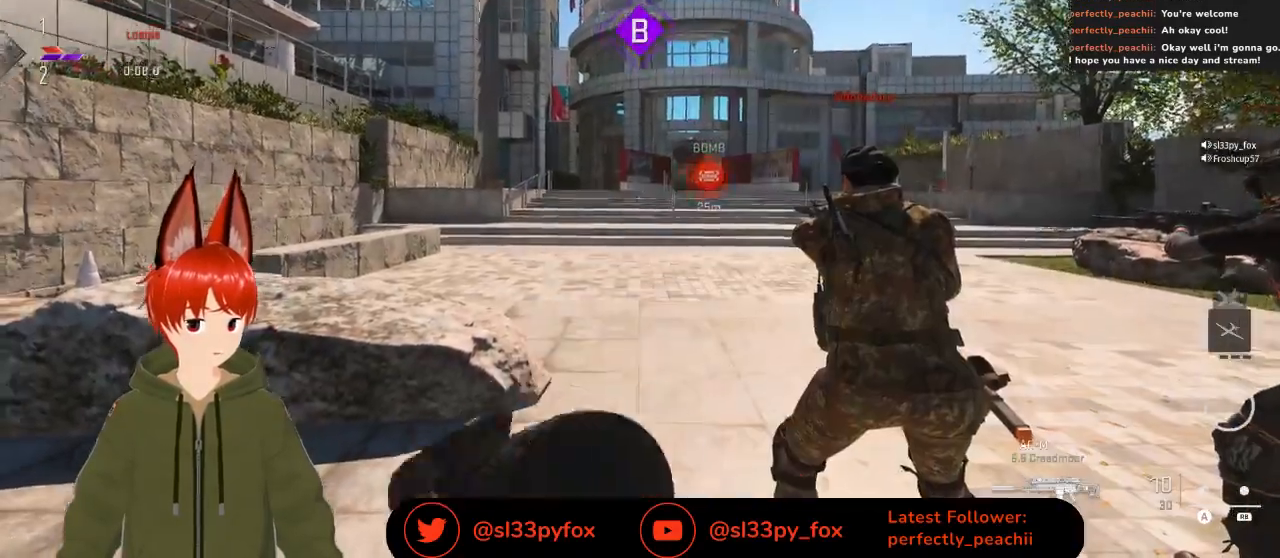
{"buttons": [], "left_stick": "center", "right_stick": "center", "events": []}
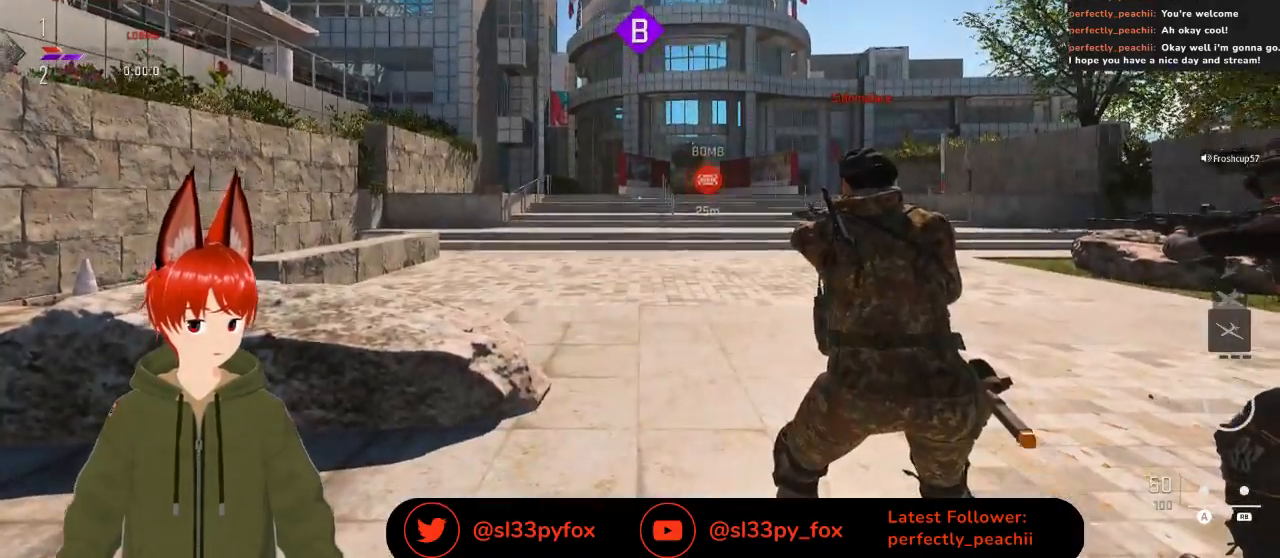
{"buttons": ["L2"], "left_stick": "center", "right_stick": "center", "events": [[200, "L2", "down"]]}
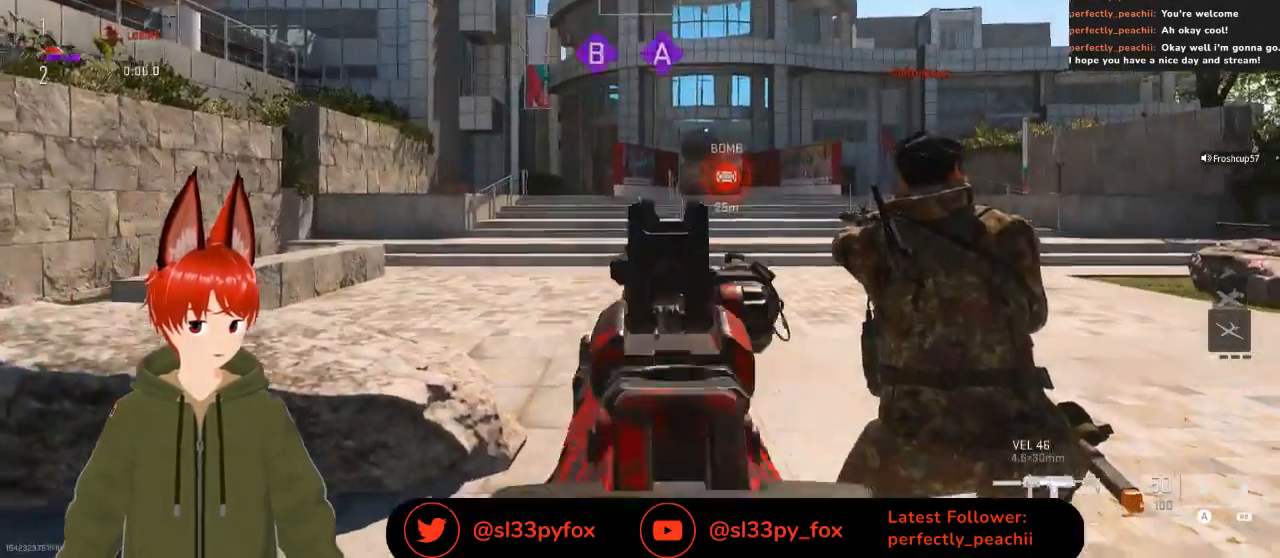
{"buttons": ["L2"], "left_stick": "center", "right_stick": "center", "events": [[100, "L2", "up"], [233, "L2", "down"]]}
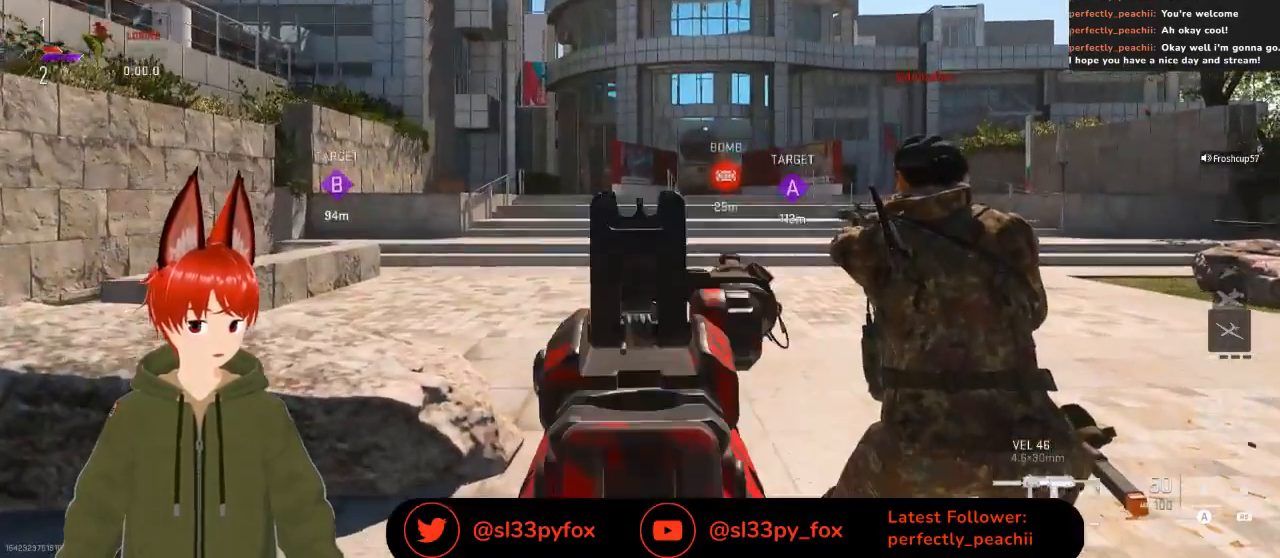
{"buttons": ["DPAD_LEFT"], "left_stick": "center", "right_stick": "center", "events": [[100, "L2", "up"], [300, "DPAD_LEFT", "down"]]}
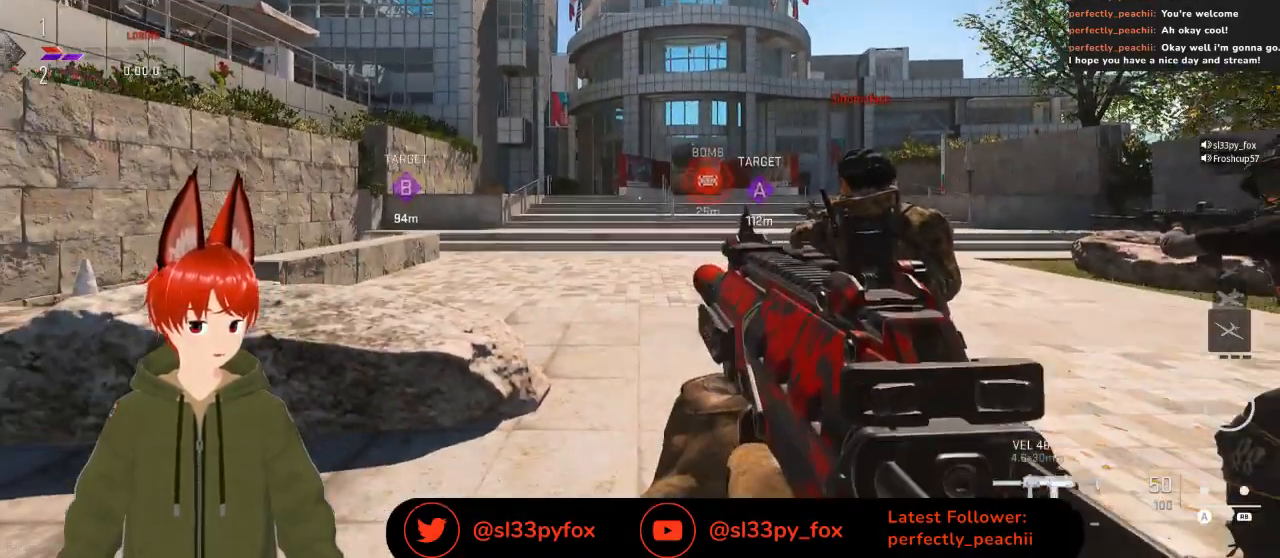
{"buttons": ["DPAD_LEFT"], "left_stick": "center", "right_stick": "center", "events": []}
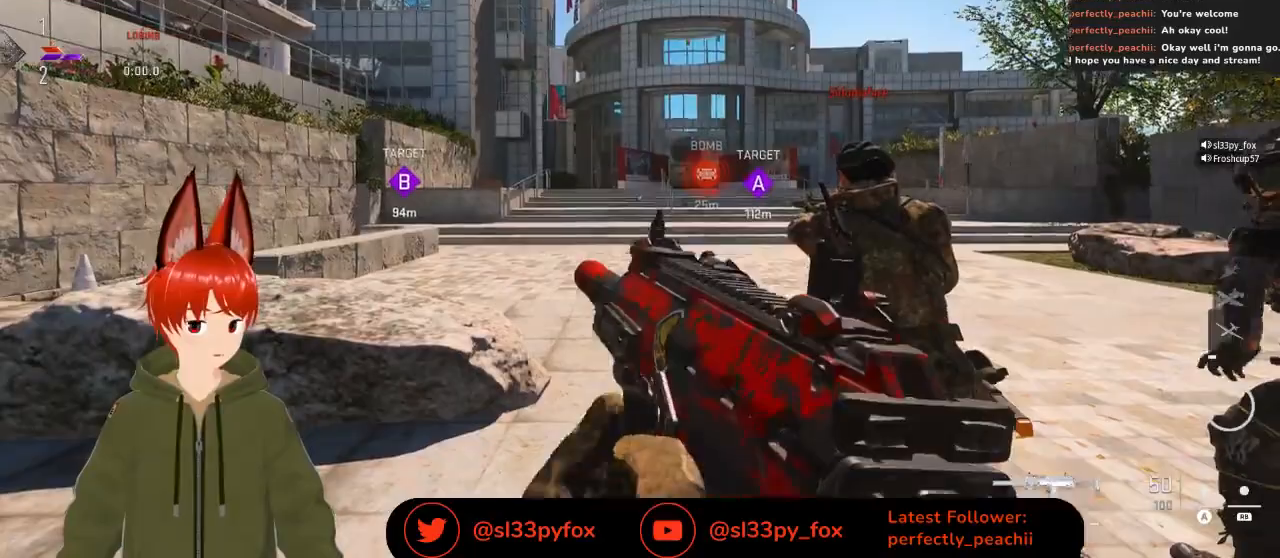
{"buttons": [], "left_stick": "center", "right_stick": "center", "events": [[267, "DPAD_LEFT", "up"]]}
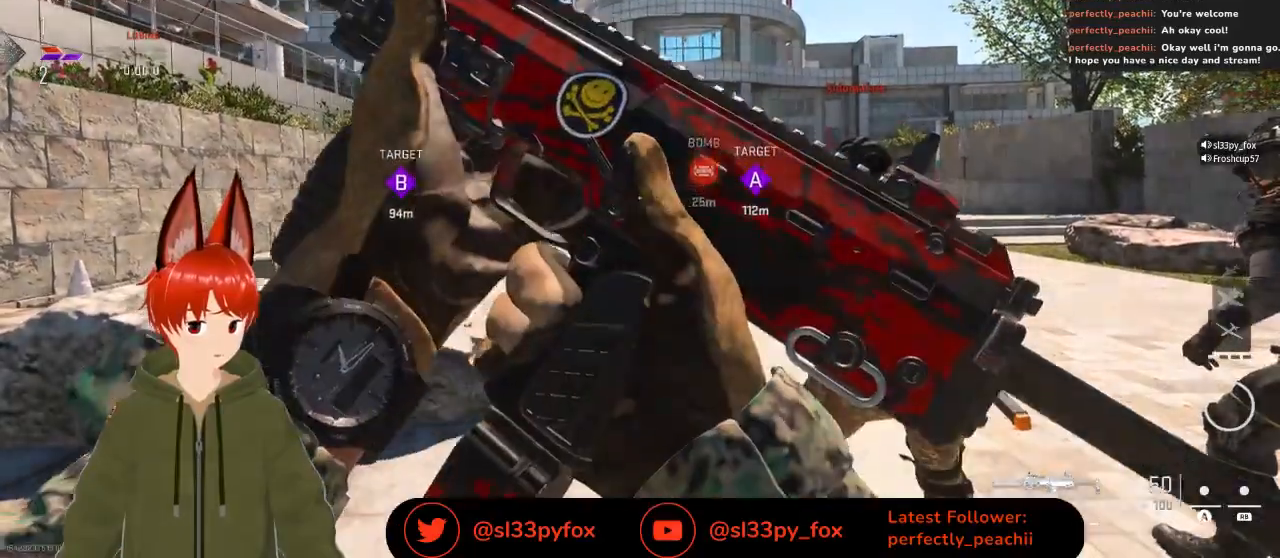
{"buttons": [], "left_stick": "center", "right_stick": "center", "events": []}
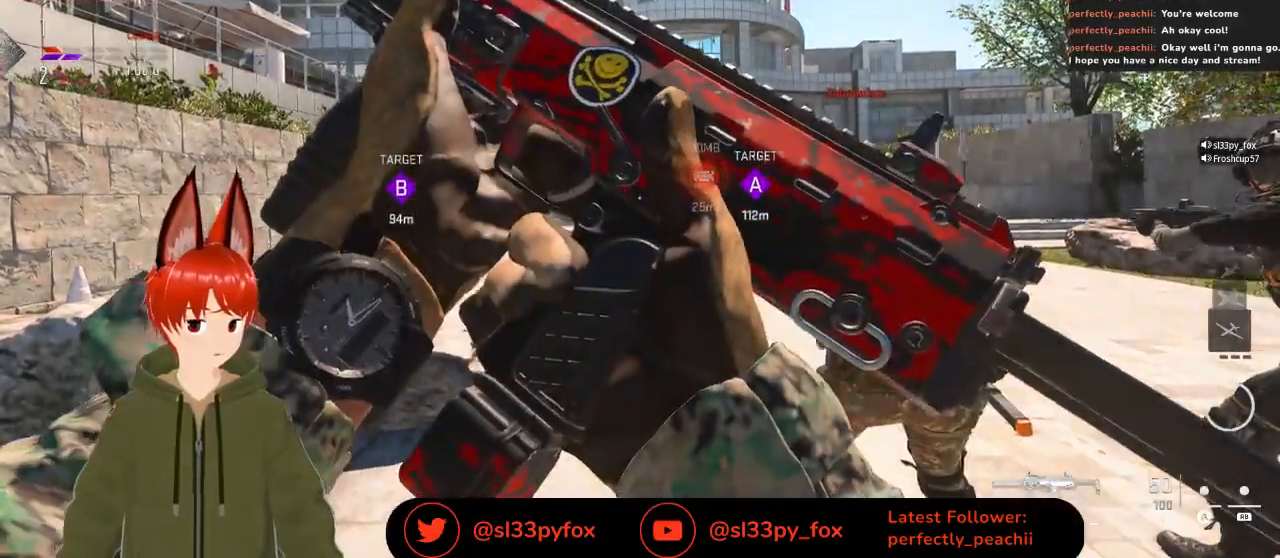
{"buttons": [], "left_stick": "center", "right_stick": "center", "events": []}
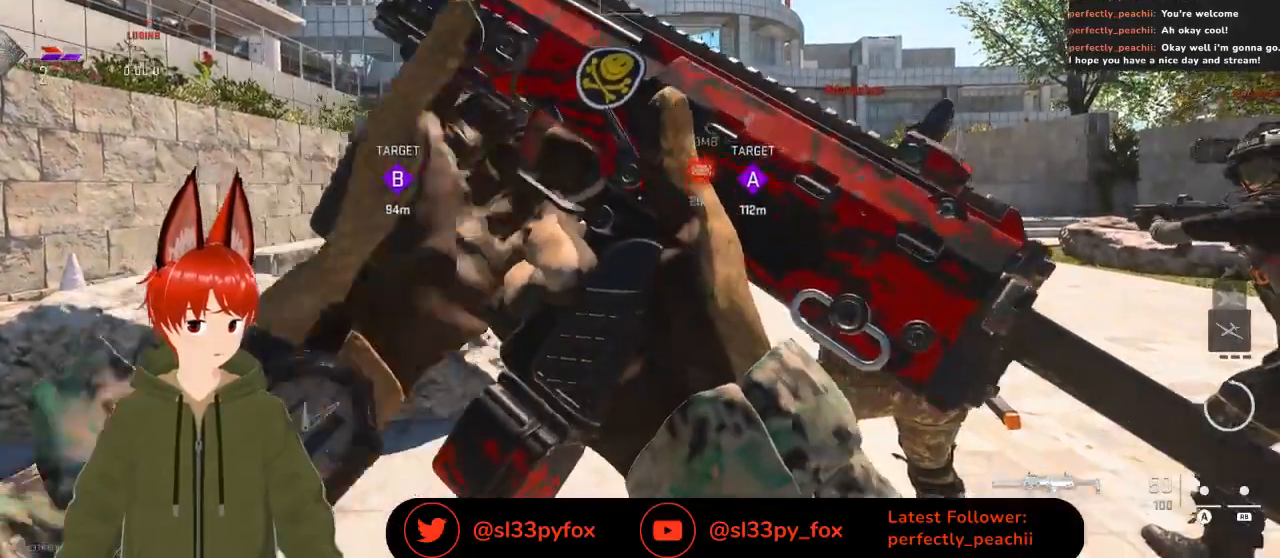
{"buttons": [], "left_stick": "center", "right_stick": "center", "events": []}
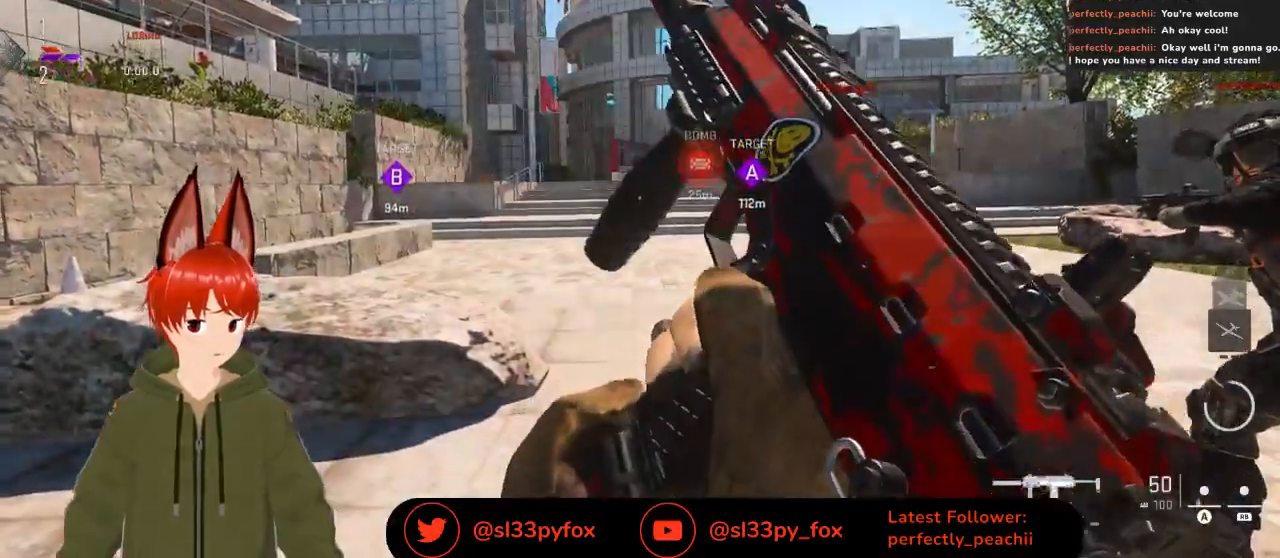
{"buttons": [], "left_stick": "up", "right_stick": "center", "events": [[433, "left_stick", "up"]]}
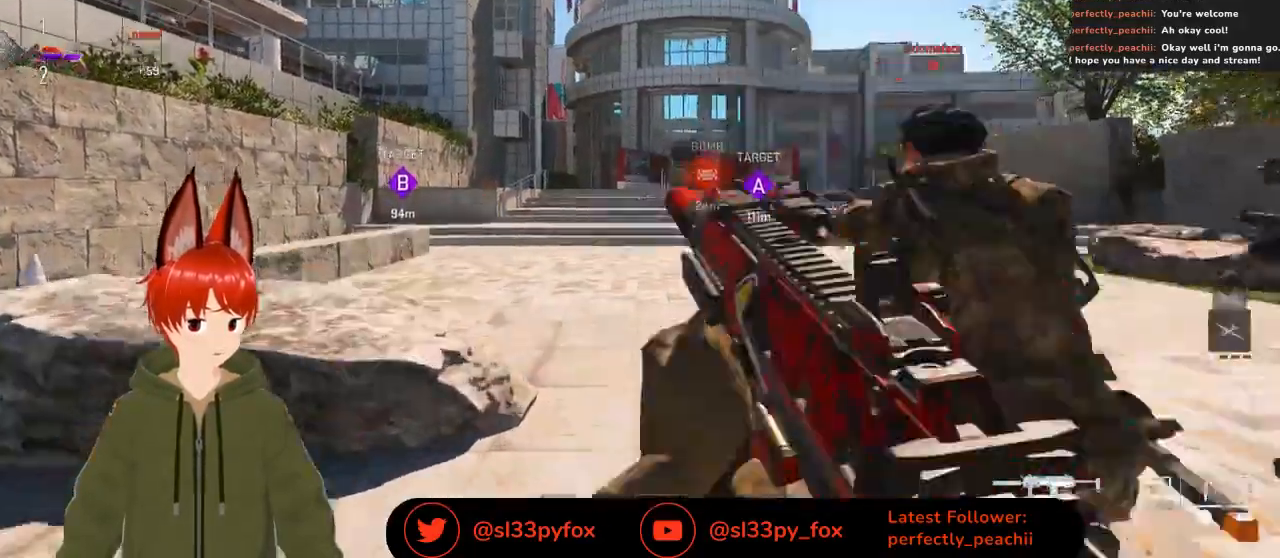
{"buttons": [], "left_stick": "up", "right_stick": "center", "events": []}
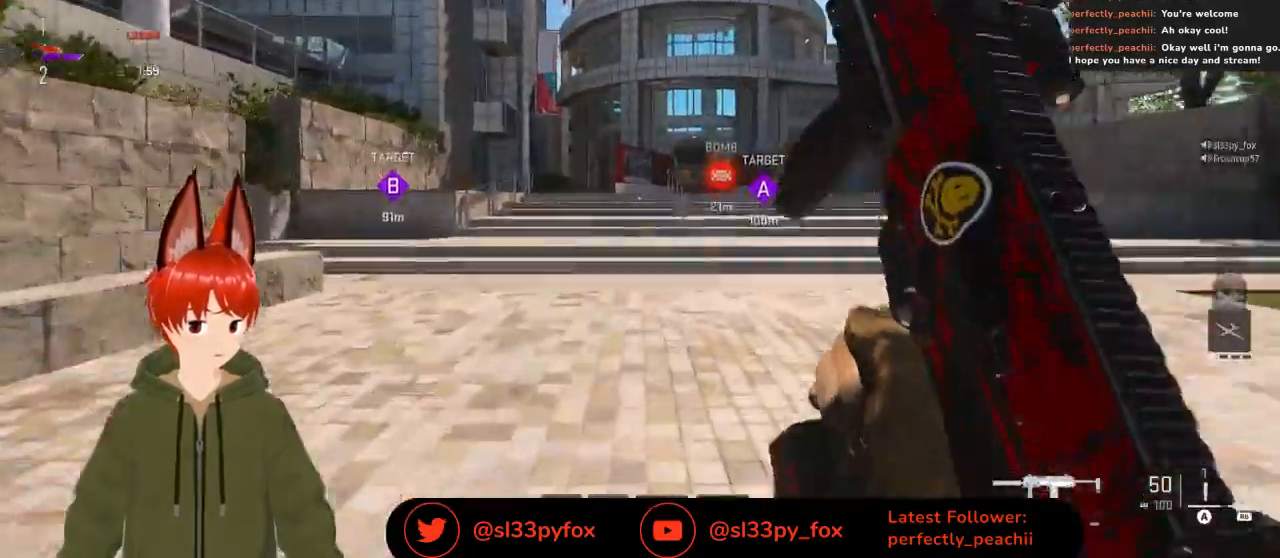
{"buttons": [], "left_stick": "up", "right_stick": "center", "events": []}
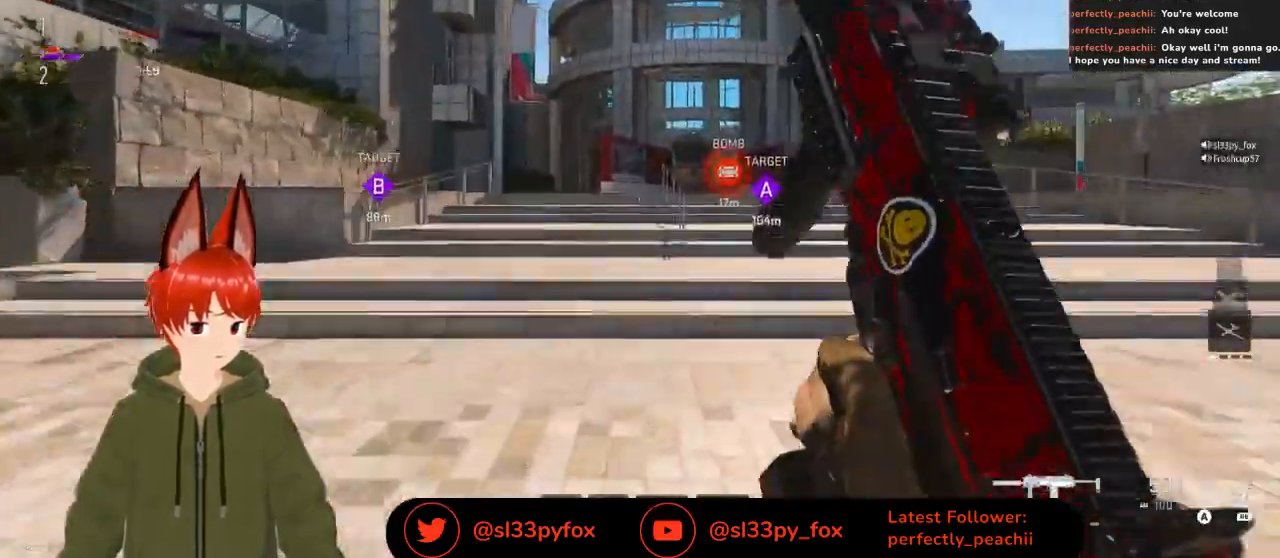
{"buttons": [], "left_stick": "up-right", "right_stick": "center", "events": [[300, "left_stick", "up-right"]]}
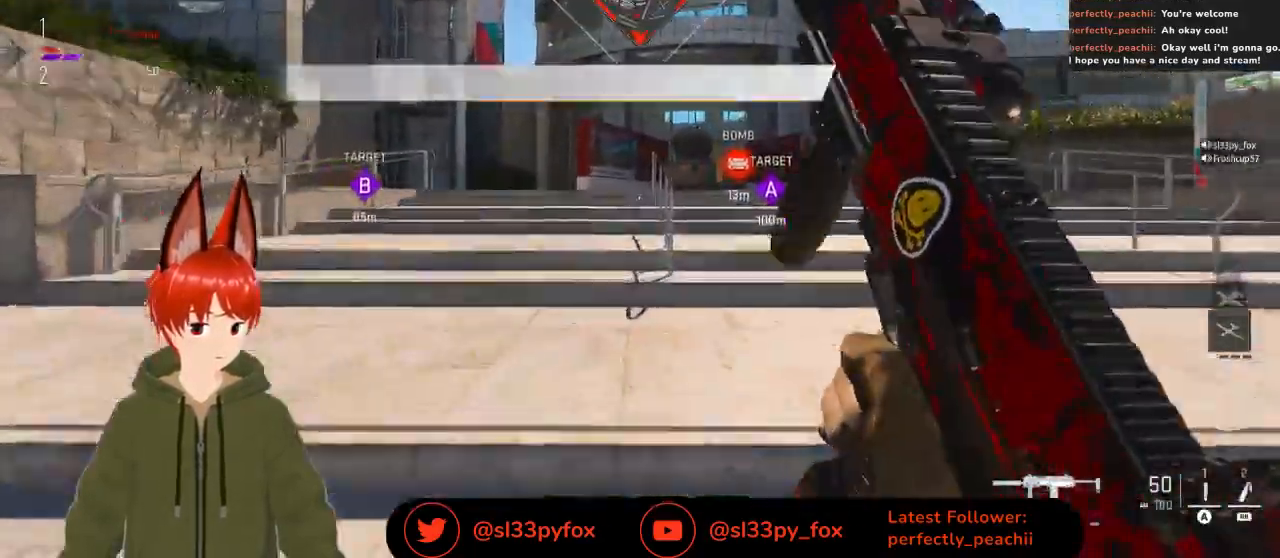
{"buttons": [], "left_stick": "up-right", "right_stick": "center", "events": []}
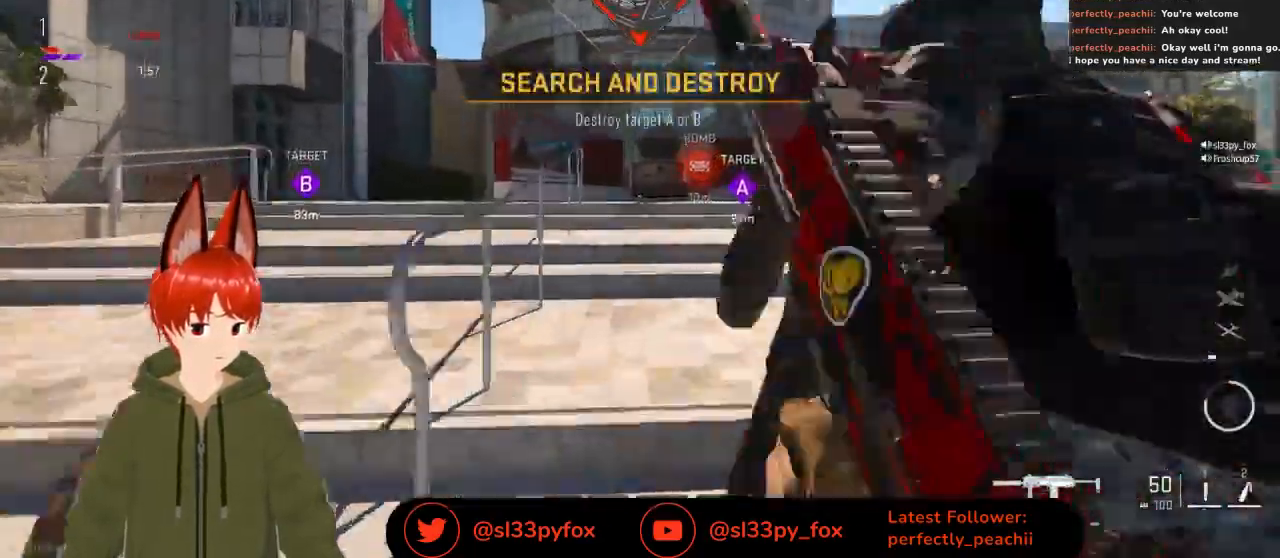
{"buttons": [], "left_stick": "up", "right_stick": "center", "events": [[33, "left_stick", "up"]]}
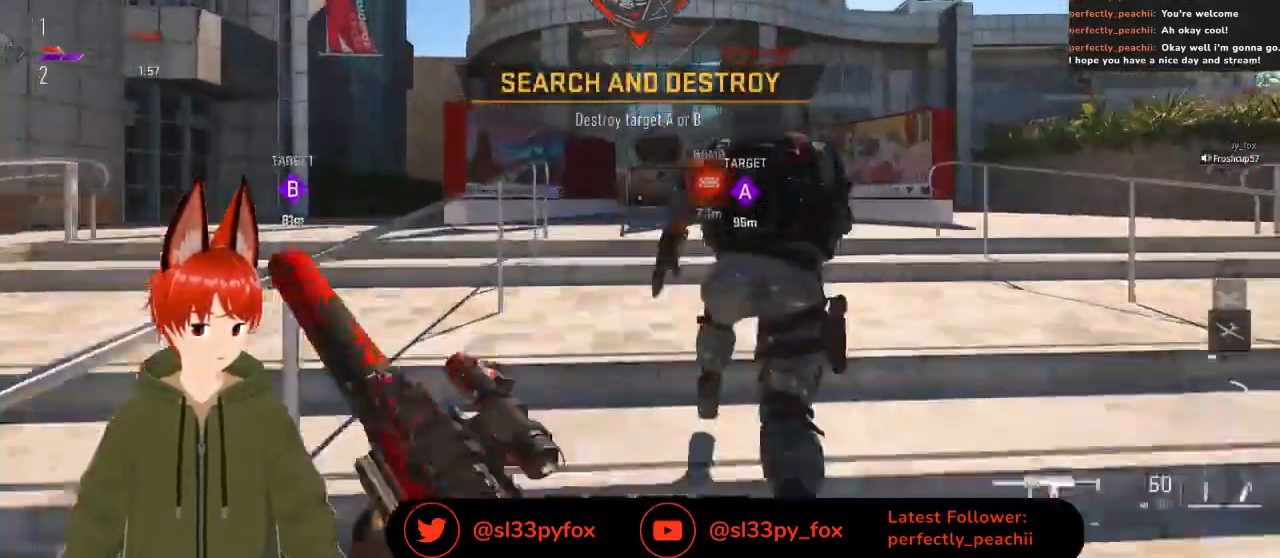
{"buttons": [], "left_stick": "up", "right_stick": "center", "events": []}
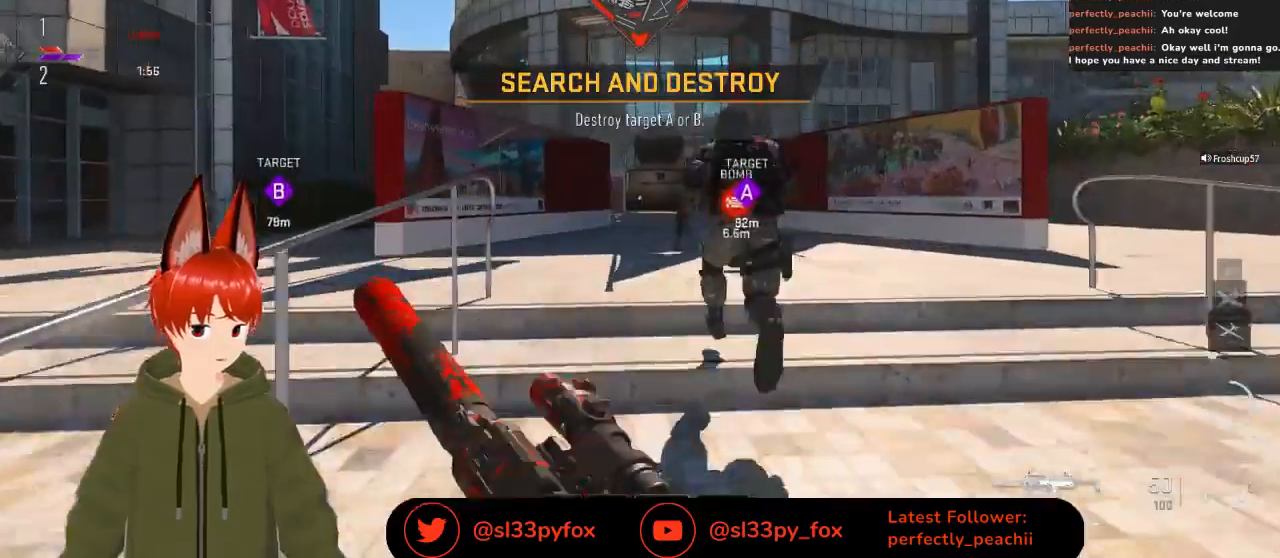
{"buttons": [], "left_stick": "up", "right_stick": "center", "events": []}
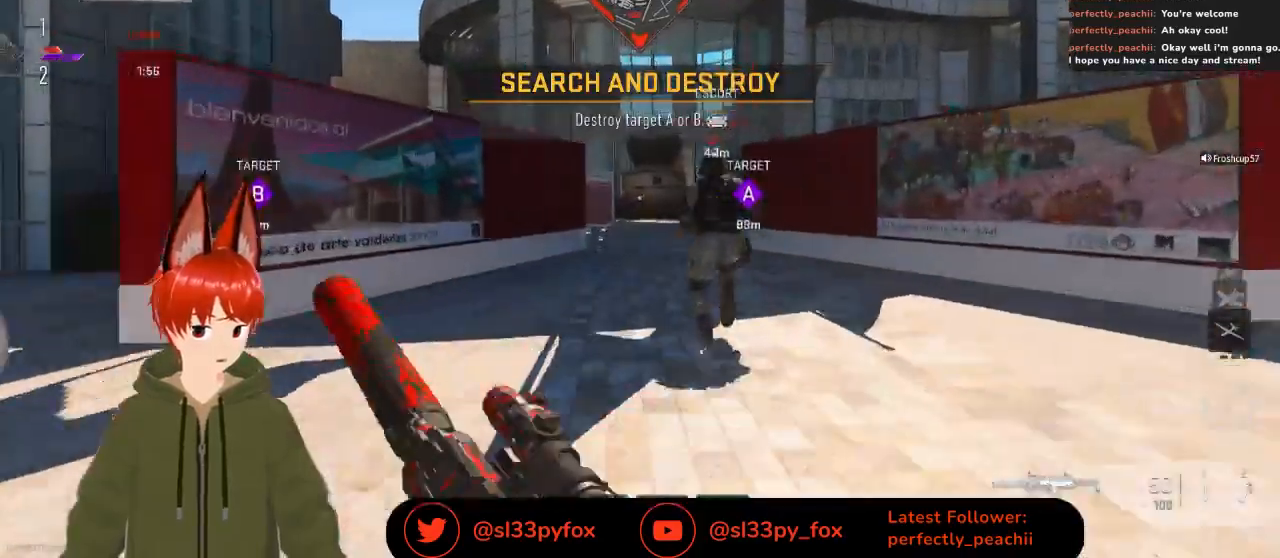
{"buttons": [], "left_stick": "up", "right_stick": "center", "events": []}
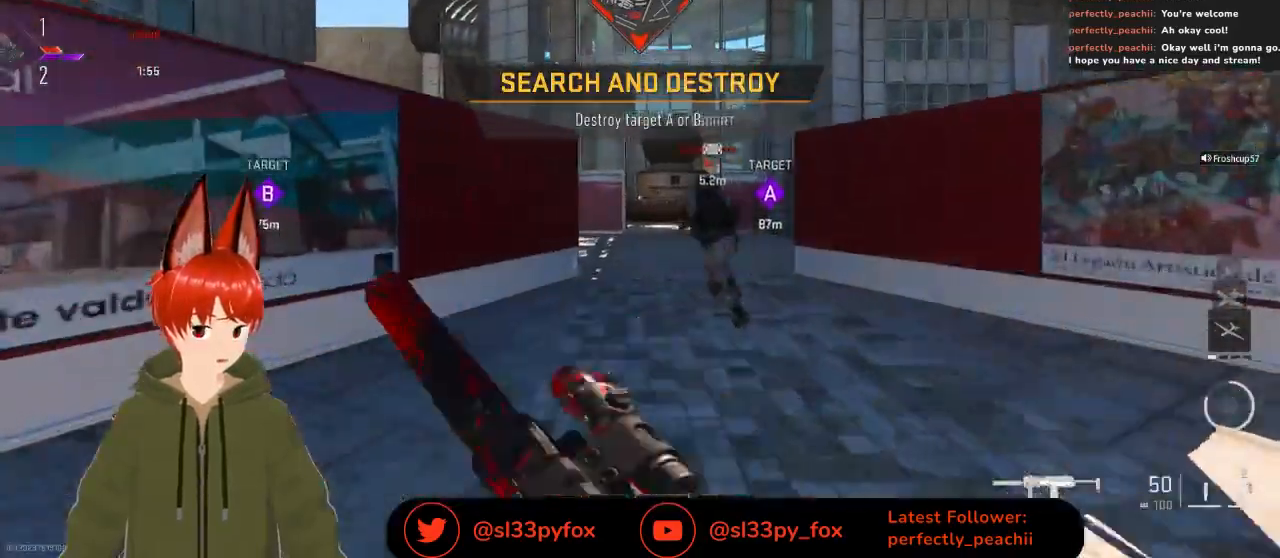
{"buttons": [], "left_stick": "up", "right_stick": "center", "events": []}
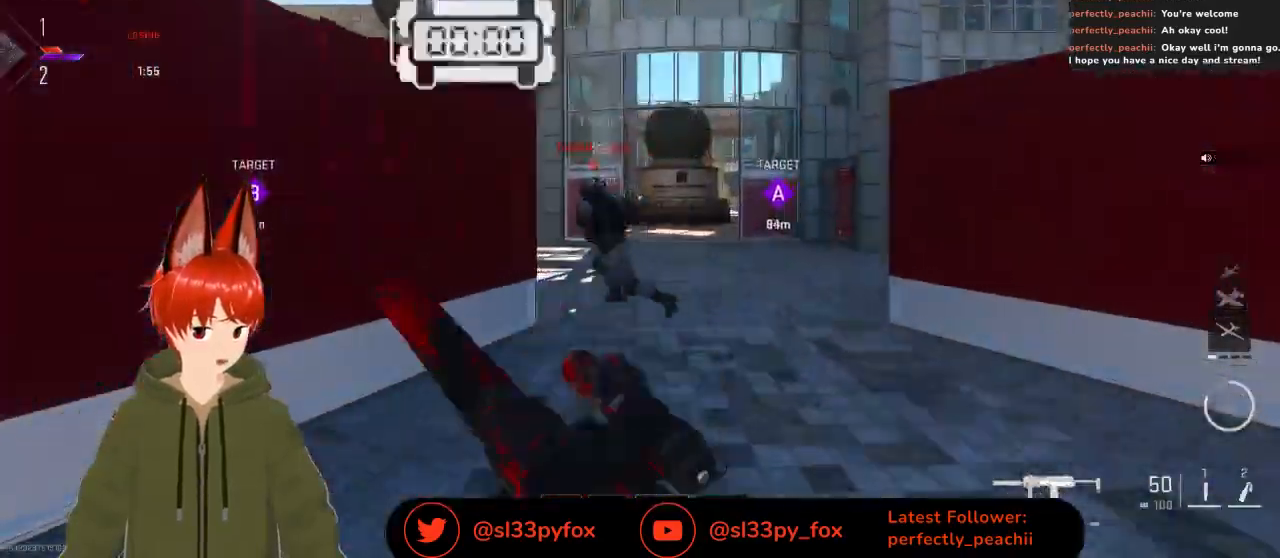
{"buttons": [], "left_stick": "up", "right_stick": "center", "events": []}
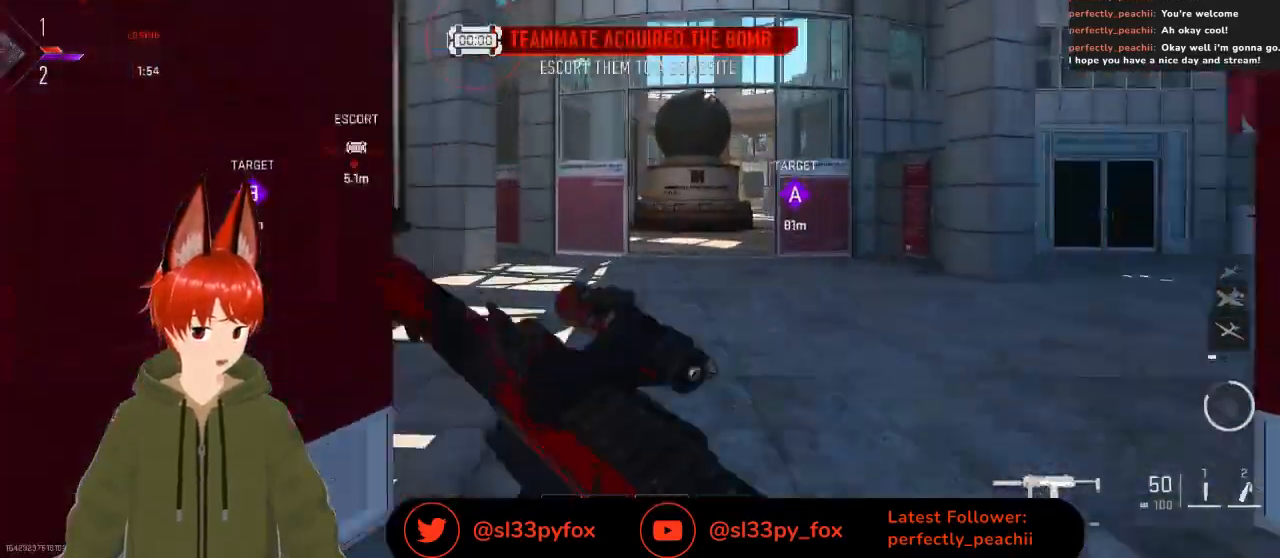
{"buttons": [], "left_stick": "up", "right_stick": "center", "events": []}